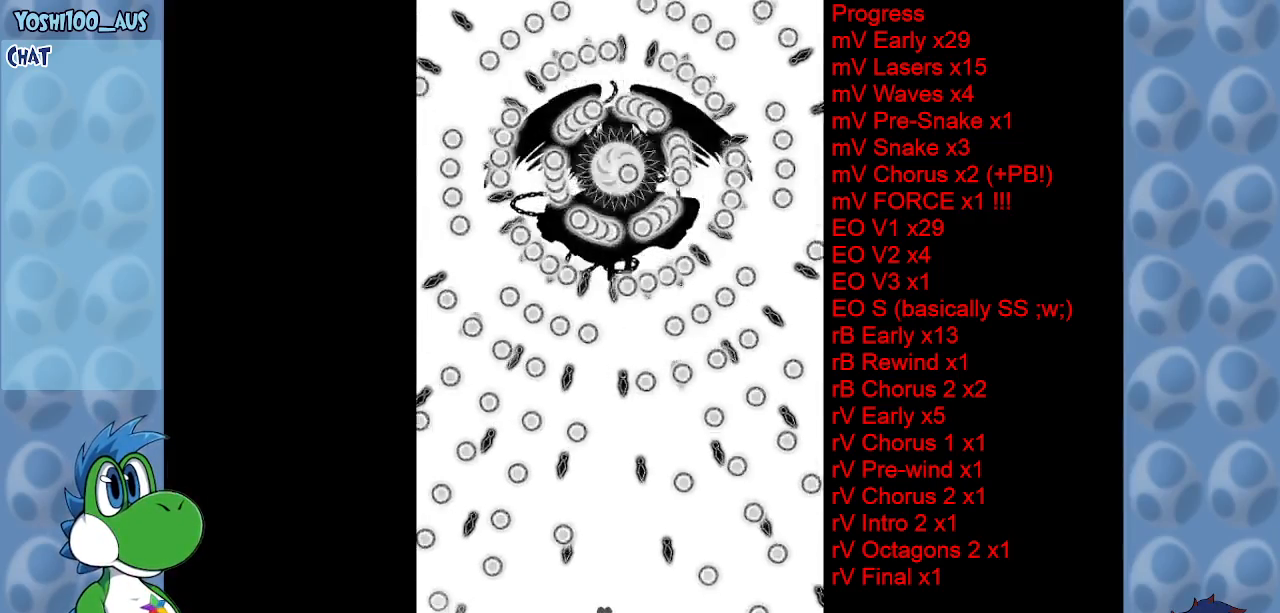
Gameplay with keyboard; each line is a JSON object with the keys held at the frame after it. "events" lists presses ("down") and releases ("up") of "c", "down", "left", "right", "up", "x" and "z" between this image and that frame as [ms after this image, input, new state], when the widget could be followed in between. No other keys are recorded. Mouse input is not recorded.
{"keys": [], "events": [[33, "down", "up"], [450, "left", "down"], [500, "left", "up"]]}
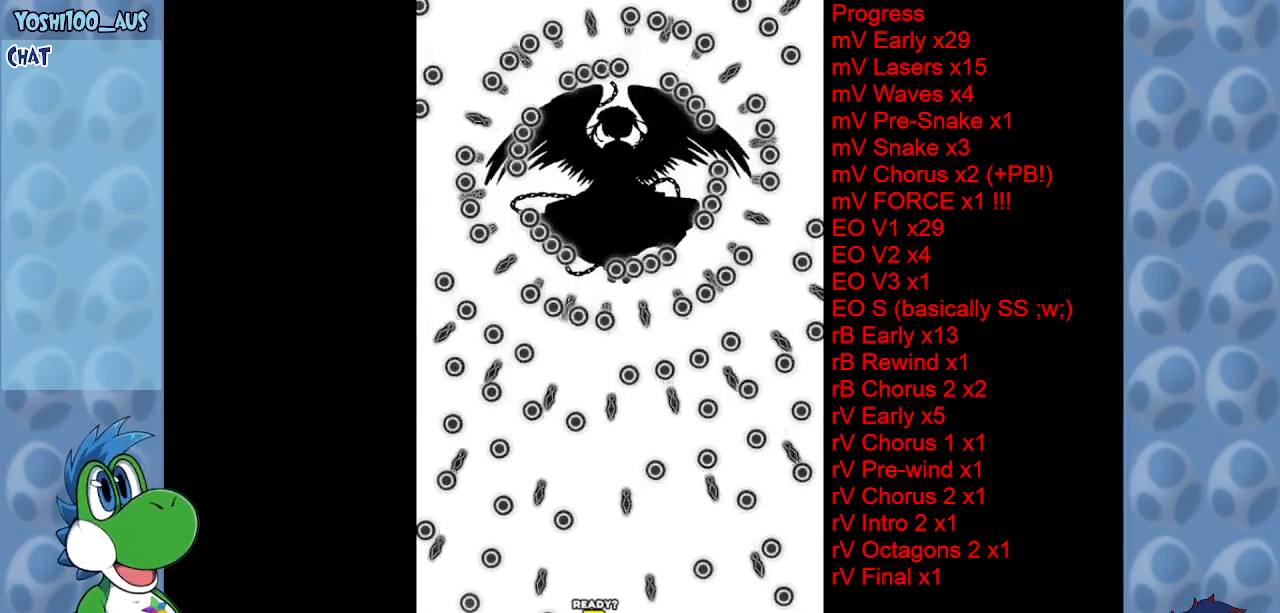
{"keys": ["right"], "events": [[417, "right", "down"]]}
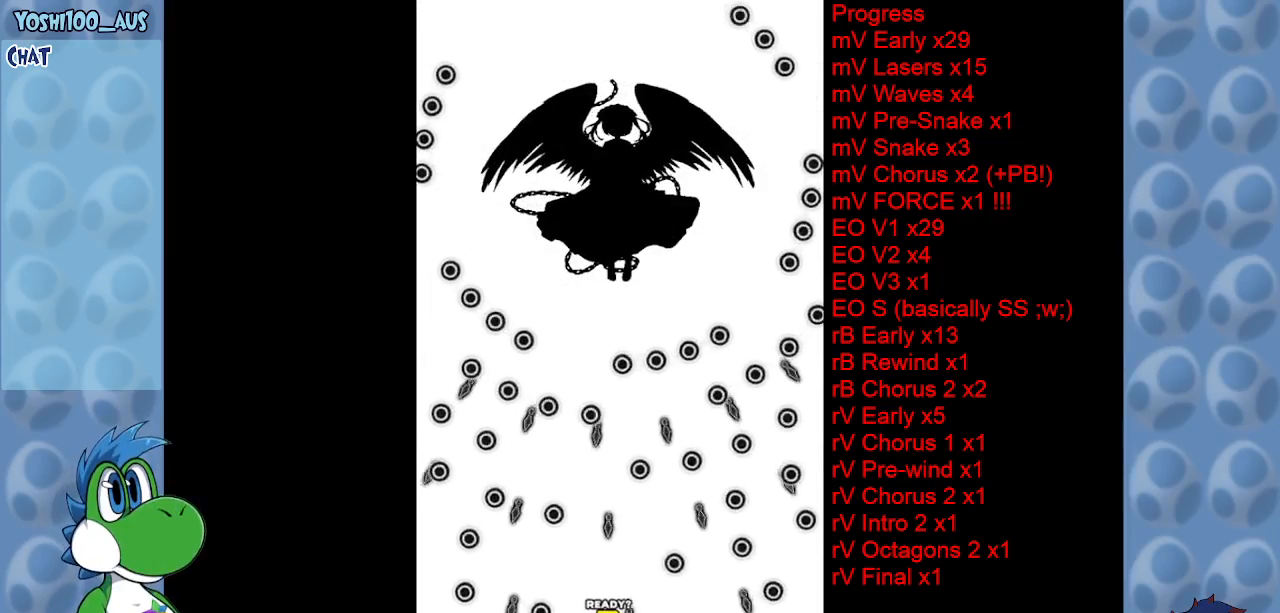
{"keys": ["z"], "events": [[250, "right", "up"], [383, "left", "down"], [383, "z", "down"], [483, "left", "up"]]}
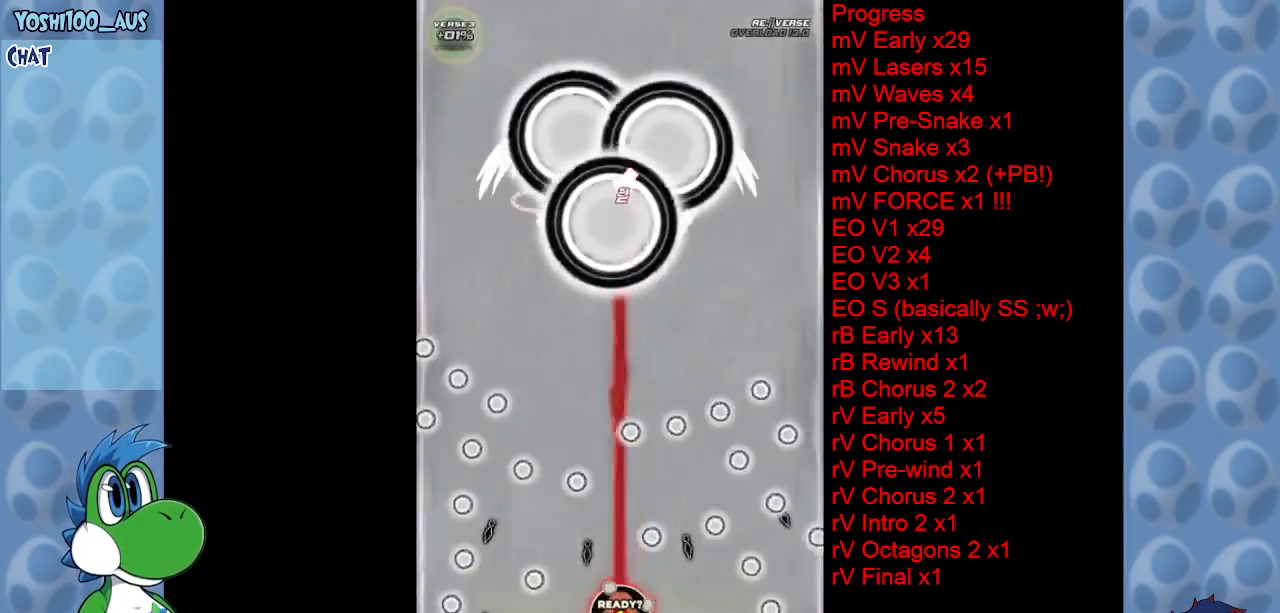
{"keys": ["left"], "events": [[33, "z", "up"], [267, "z", "down"], [350, "up", "down"], [400, "left", "down"], [450, "up", "up"], [450, "z", "up"]]}
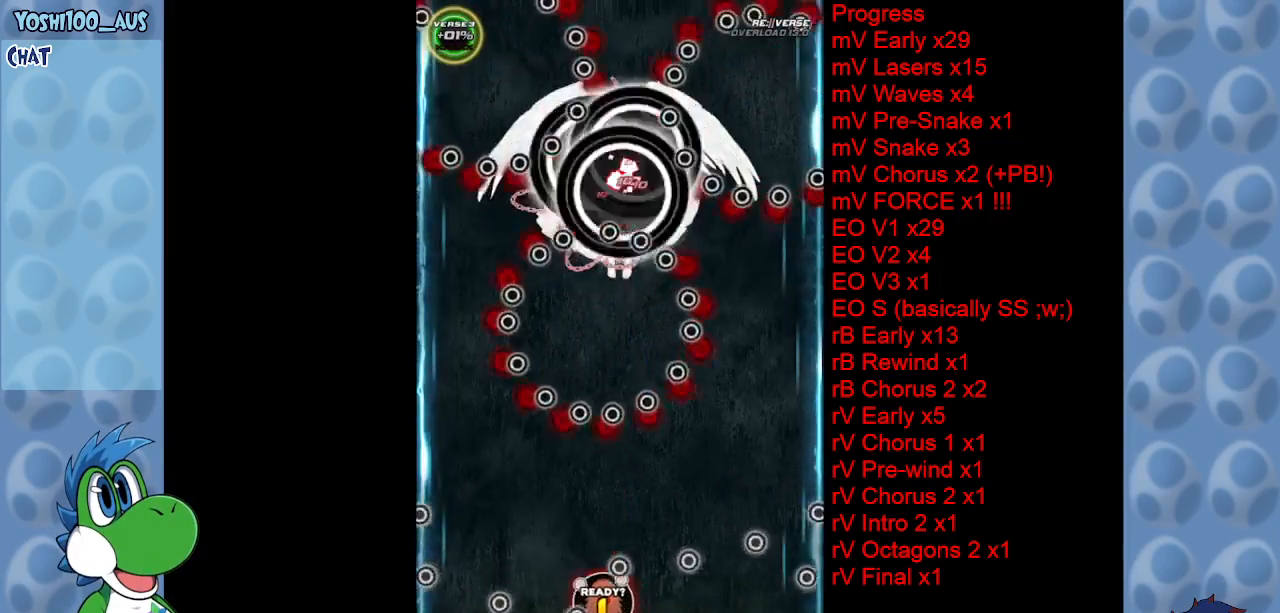
{"keys": [], "events": [[133, "z", "down"], [283, "left", "up"], [283, "z", "up"]]}
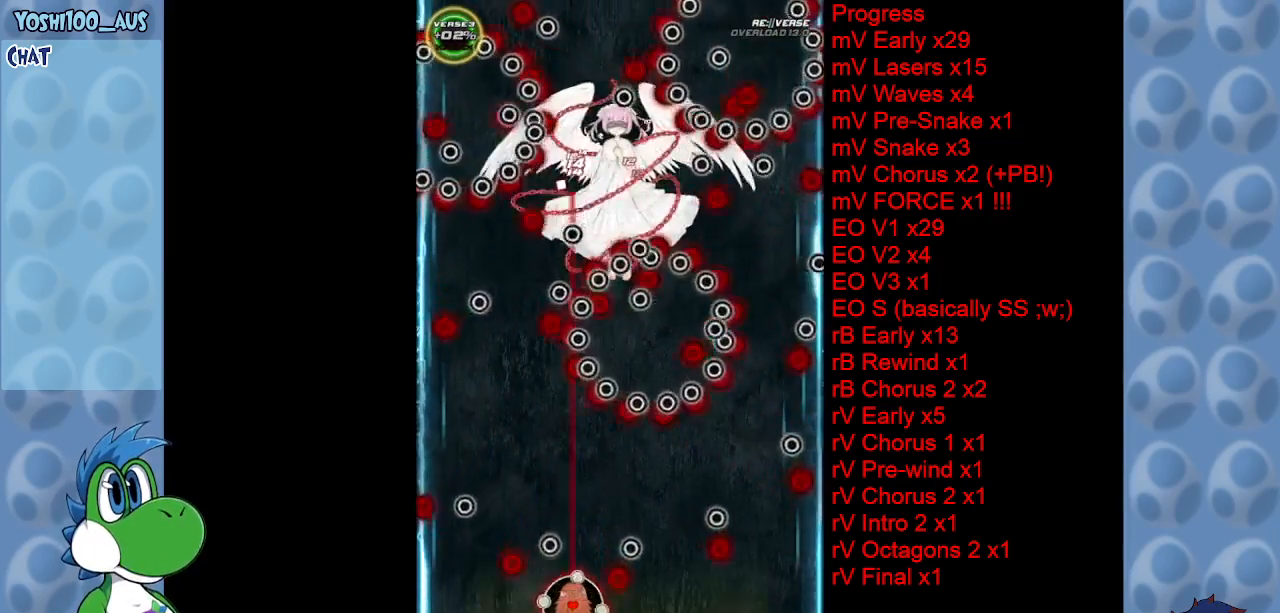
{"keys": ["left", "up", "z"], "events": [[17, "right", "down"], [17, "z", "down"], [100, "right", "up"], [150, "z", "up"], [200, "left", "down"], [350, "up", "down"], [350, "z", "down"]]}
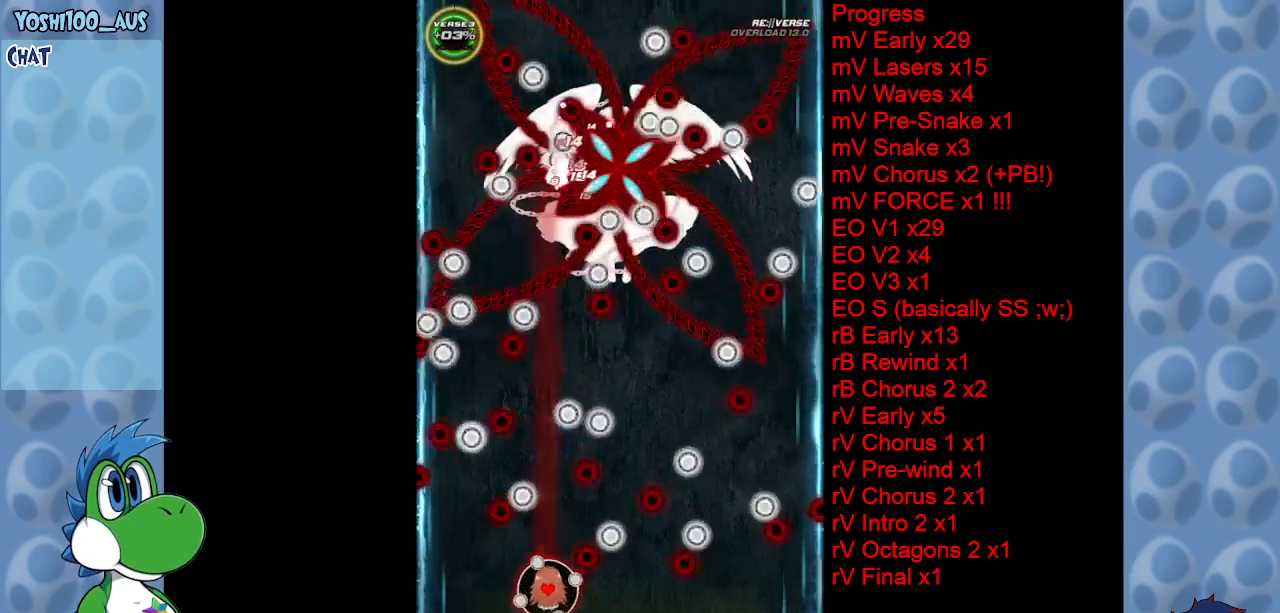
{"keys": [], "events": [[33, "z", "up"], [167, "left", "up"], [267, "z", "down"], [350, "up", "up"], [400, "z", "up"]]}
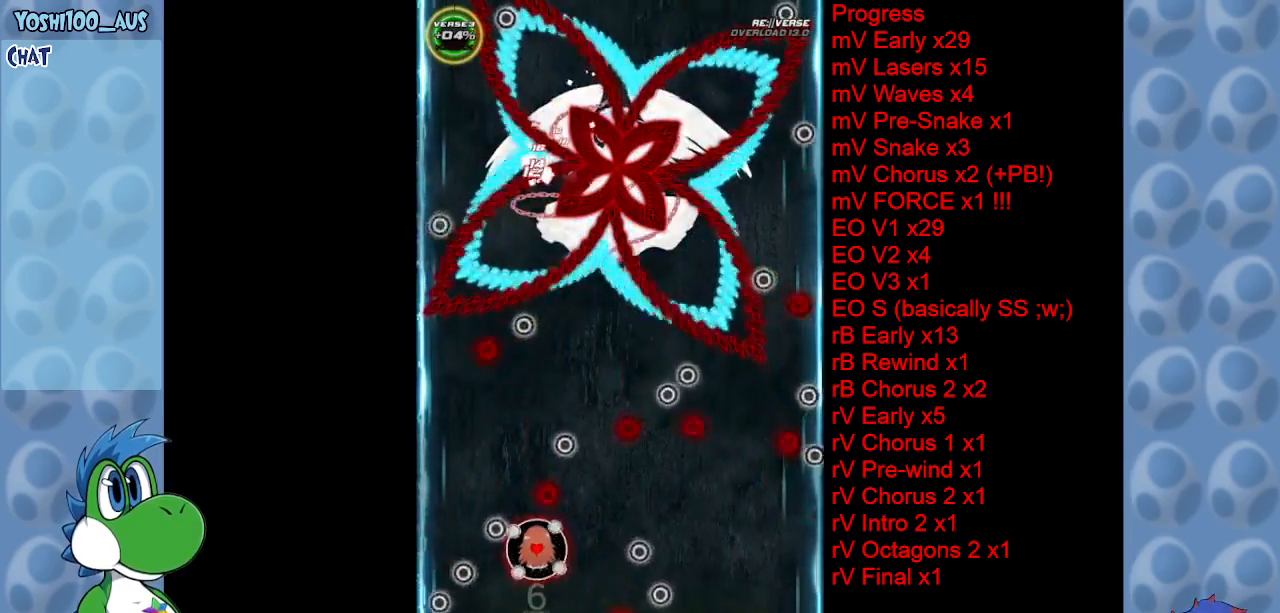
{"keys": ["up"], "events": [[83, "left", "down"], [133, "up", "down"], [133, "z", "down"], [267, "z", "up"], [317, "left", "up"]]}
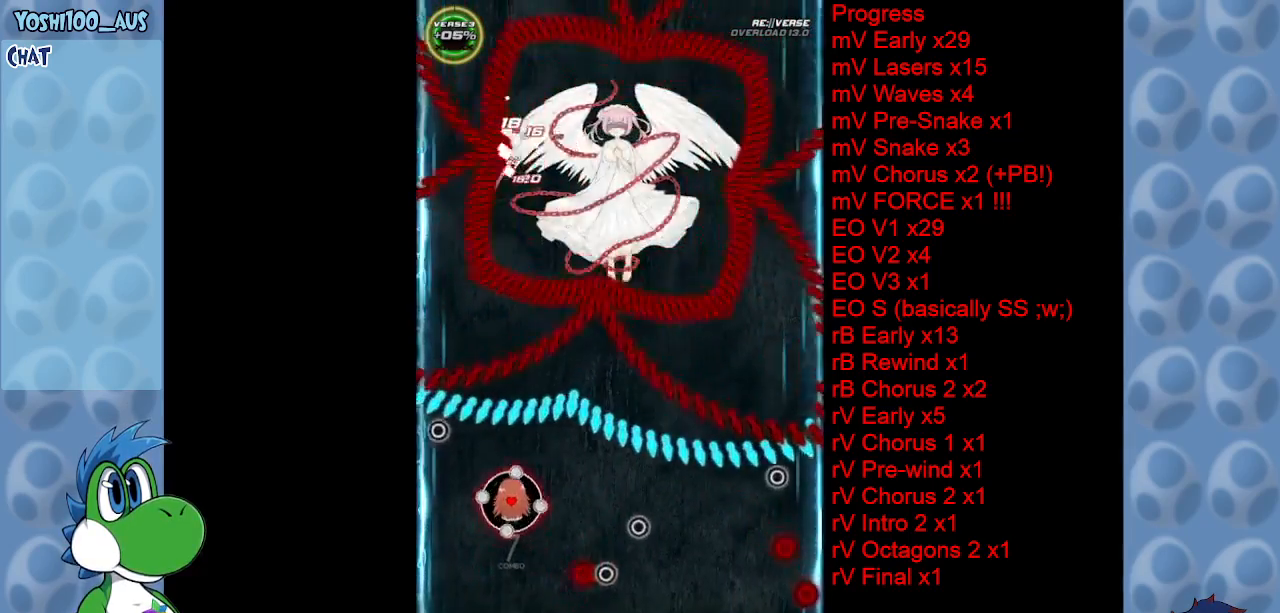
{"keys": ["down", "z"], "events": [[67, "x", "down"], [117, "right", "down"], [117, "up", "up"], [200, "x", "up"], [250, "down", "down"], [400, "right", "up"], [433, "z", "down"]]}
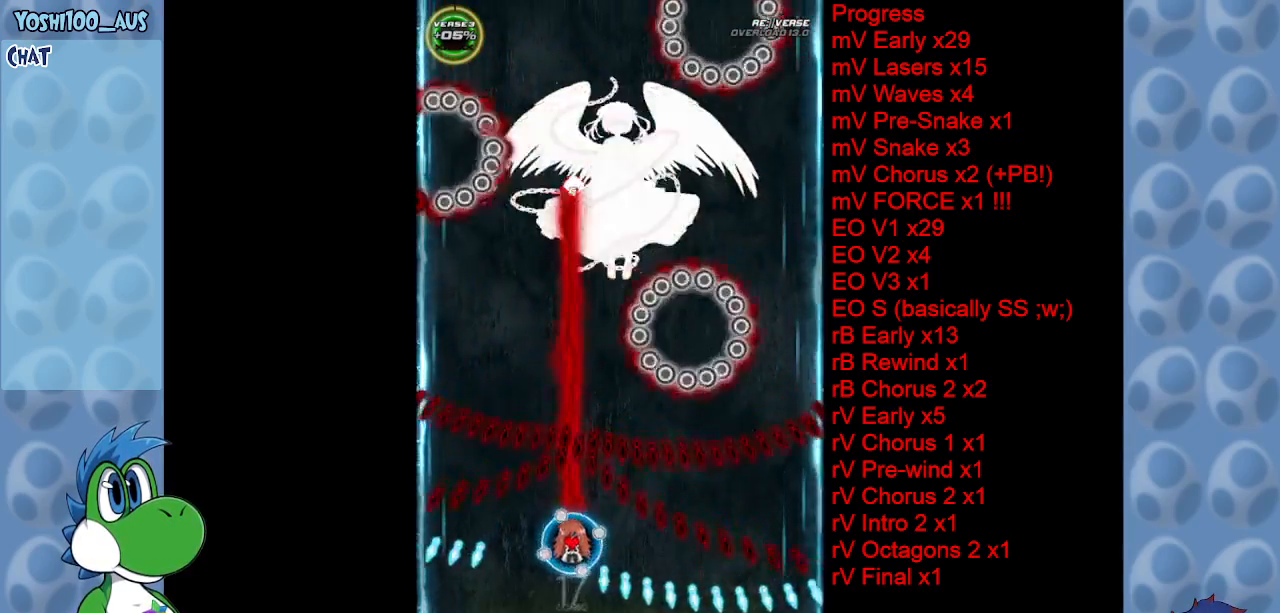
{"keys": [], "events": [[67, "z", "up"], [317, "z", "down"], [450, "down", "up"], [450, "z", "up"]]}
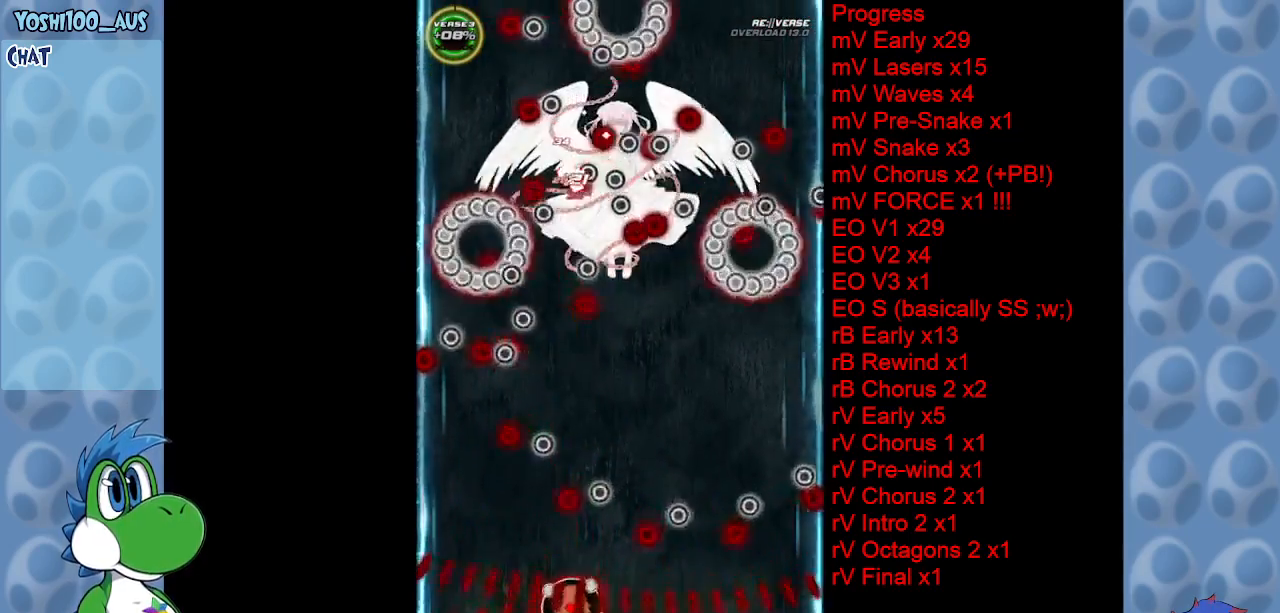
{"keys": ["right"], "events": [[183, "z", "down"], [233, "right", "down"], [317, "z", "up"]]}
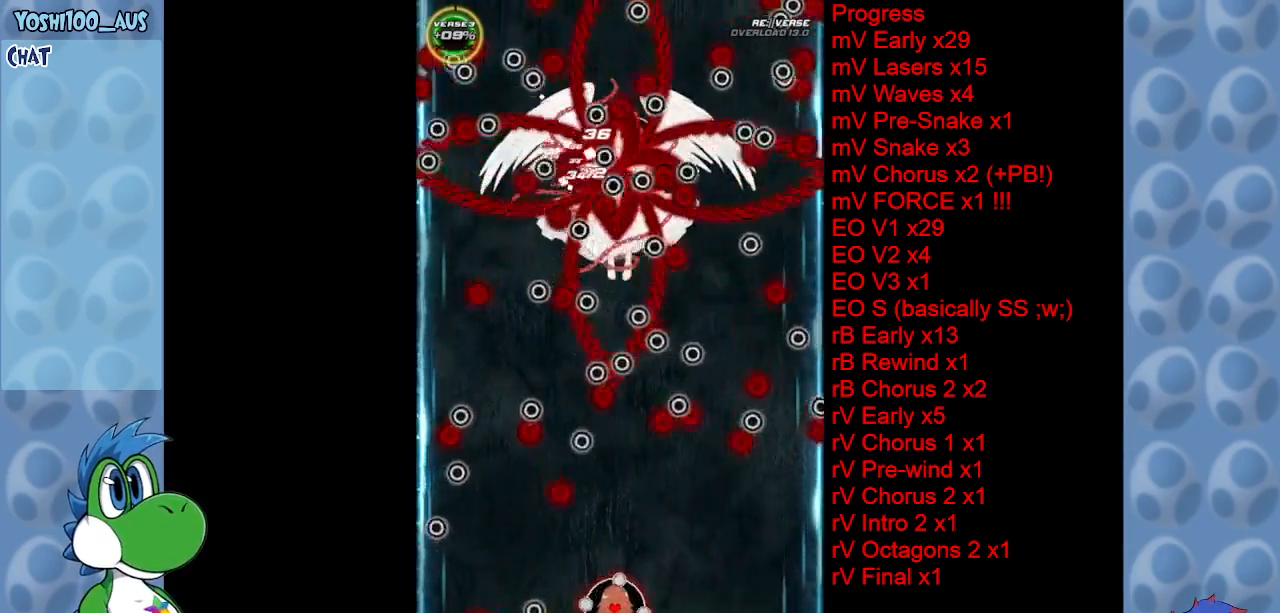
{"keys": ["right", "up", "z"], "events": [[50, "z", "down"], [150, "up", "down"], [200, "z", "up"], [433, "z", "down"]]}
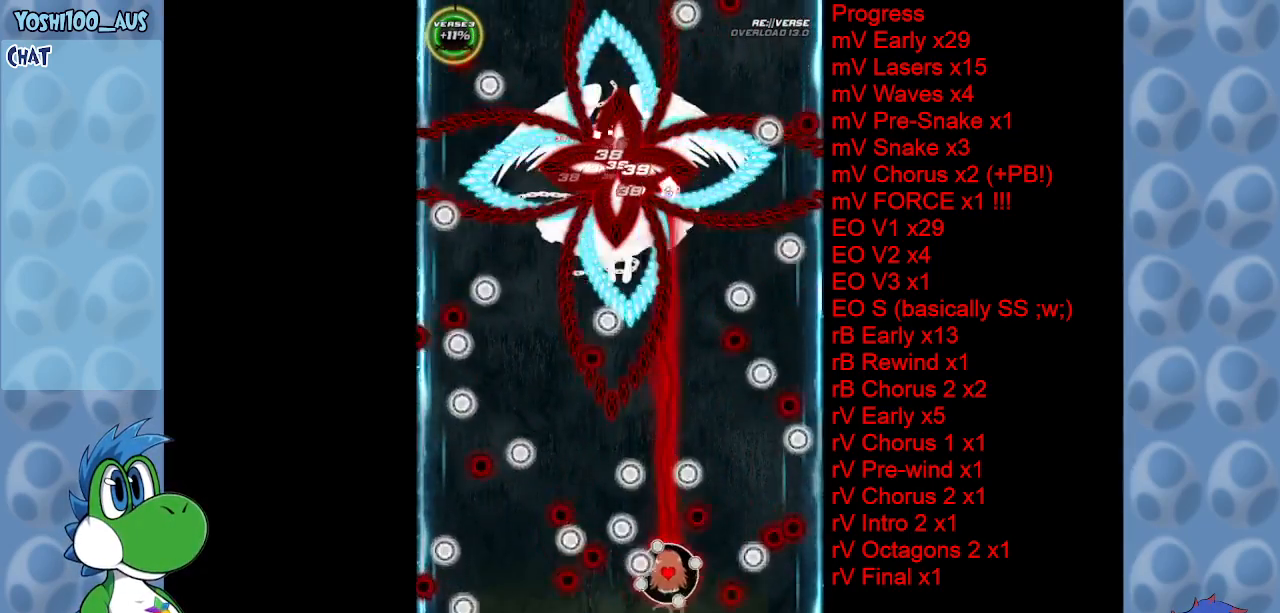
{"keys": [], "events": [[83, "right", "up"], [83, "up", "up"], [83, "z", "up"], [167, "left", "down"], [267, "z", "down"], [367, "z", "up"], [450, "left", "up"]]}
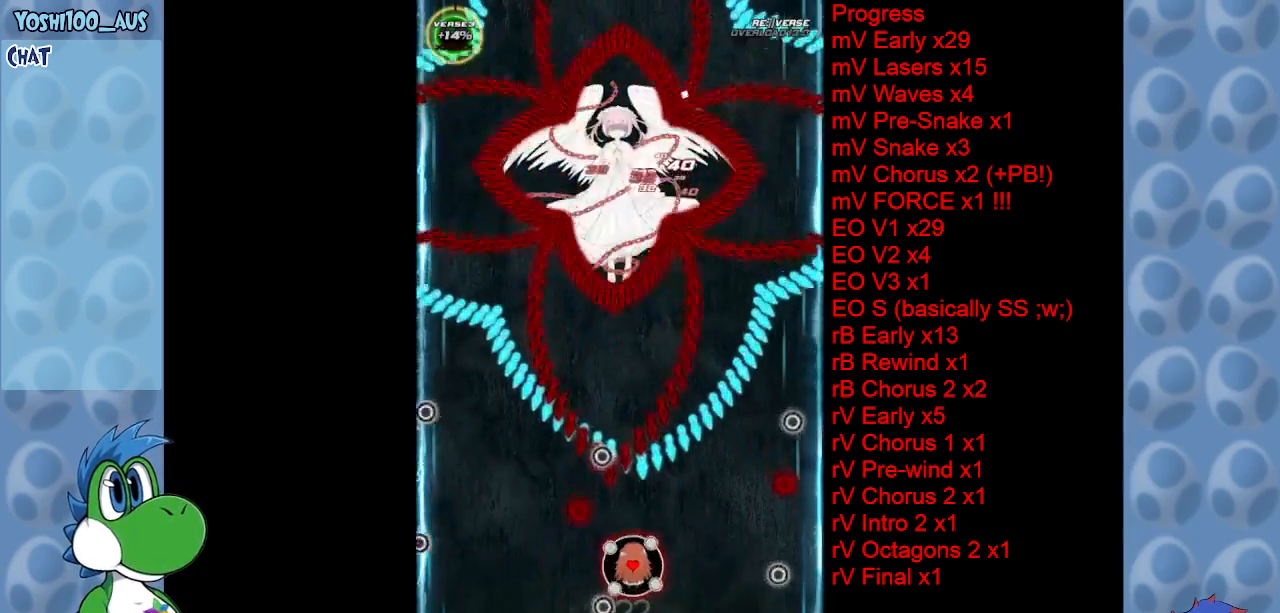
{"keys": [], "events": [[83, "down", "down"], [133, "x", "down"], [283, "x", "up"], [417, "left", "down"], [467, "down", "up"], [467, "left", "up"]]}
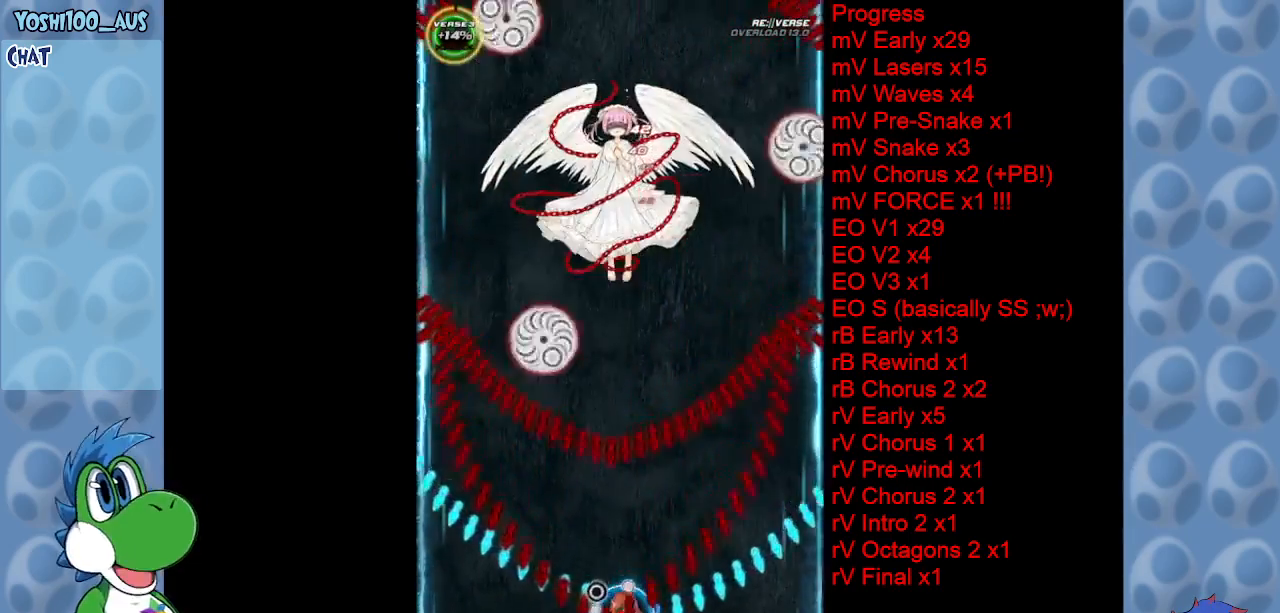
{"keys": ["z"], "events": [[67, "z", "down"], [150, "z", "up"], [383, "z", "down"]]}
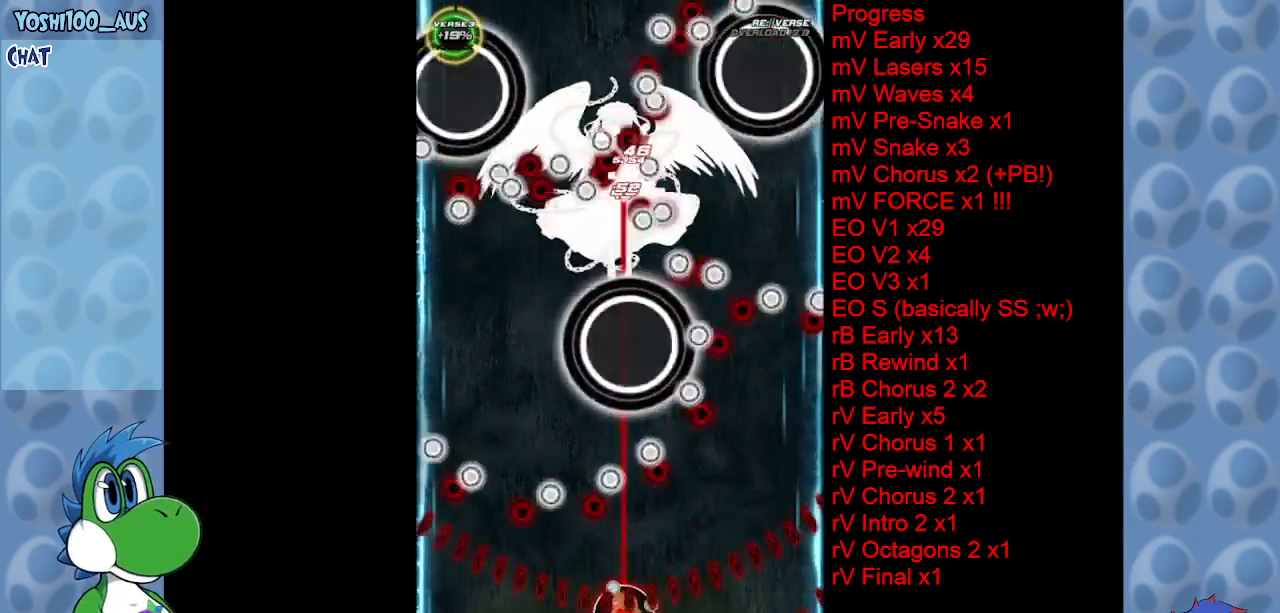
{"keys": ["up"], "events": [[33, "z", "up"], [117, "left", "down"], [267, "z", "down"], [300, "up", "down"], [400, "left", "up"], [400, "z", "up"]]}
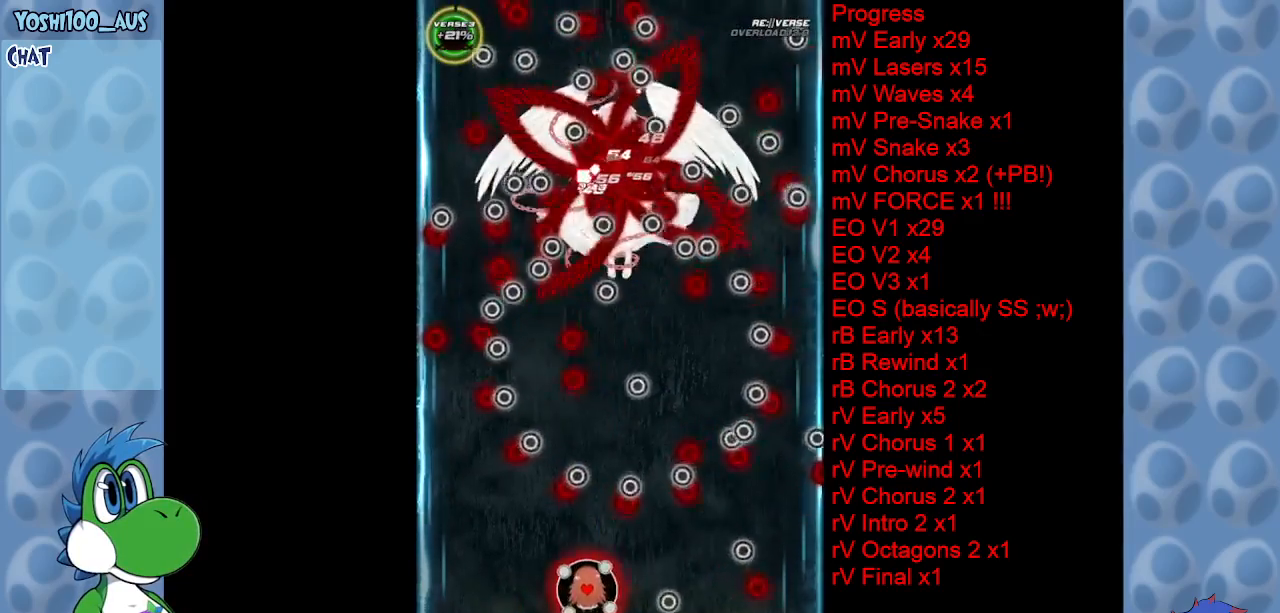
{"keys": [], "events": [[133, "z", "down"], [233, "up", "up"], [283, "z", "up"]]}
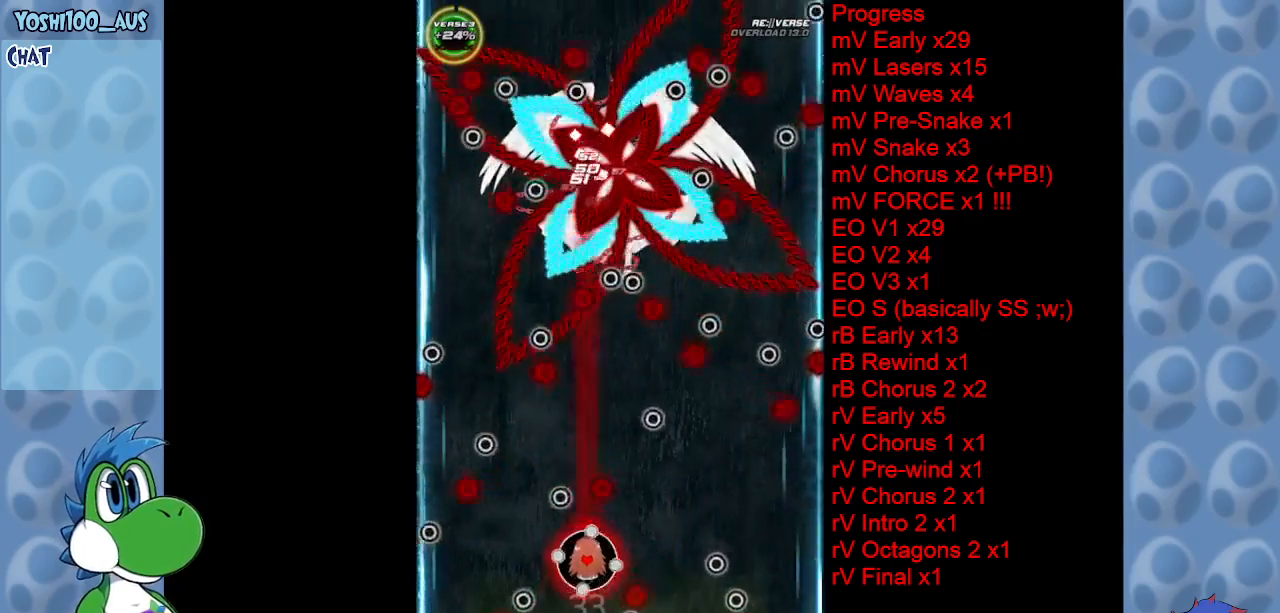
{"keys": ["up"], "events": [[17, "z", "down"], [50, "left", "down"], [150, "left", "up"], [150, "z", "up"], [400, "left", "down"], [400, "z", "down"], [433, "left", "up"], [433, "up", "down"], [483, "z", "up"]]}
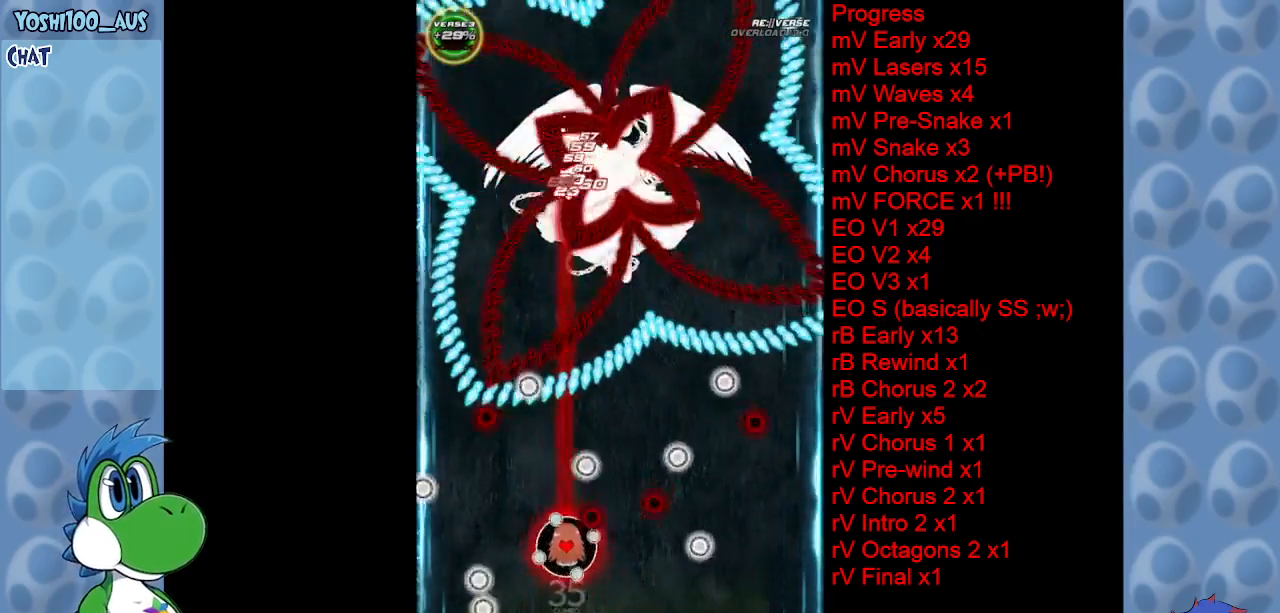
{"keys": ["right"], "events": [[217, "right", "down"], [217, "up", "up"], [267, "x", "down"], [450, "x", "up"]]}
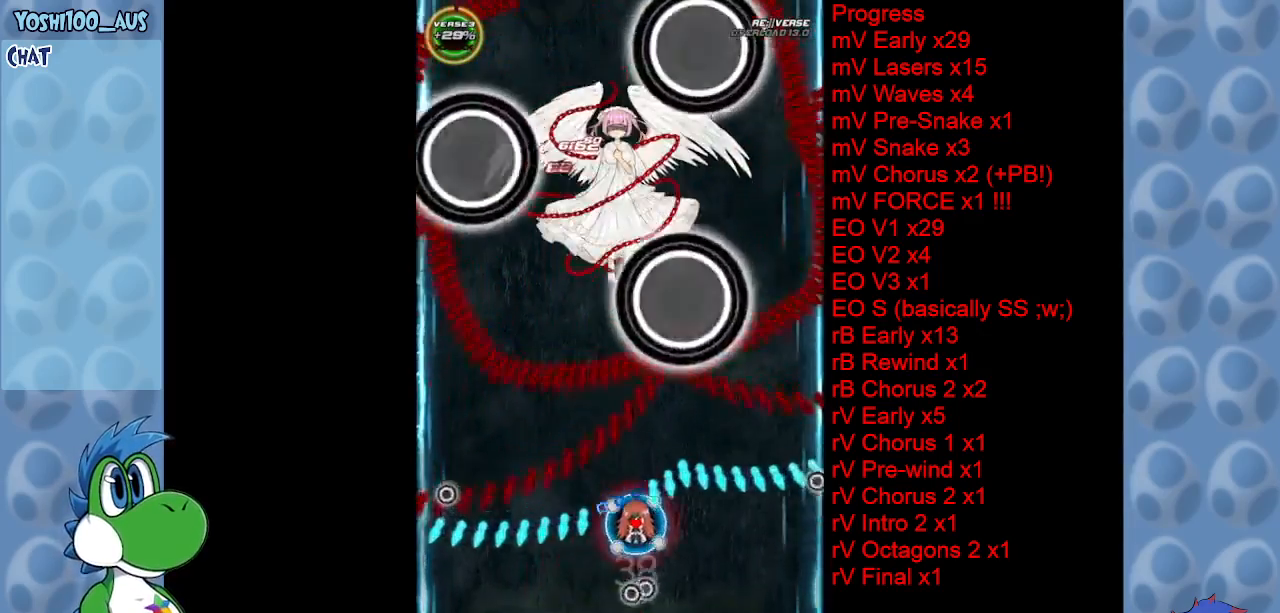
{"keys": ["down"], "events": [[50, "down", "down"], [133, "right", "up"], [183, "z", "down"], [317, "z", "up"]]}
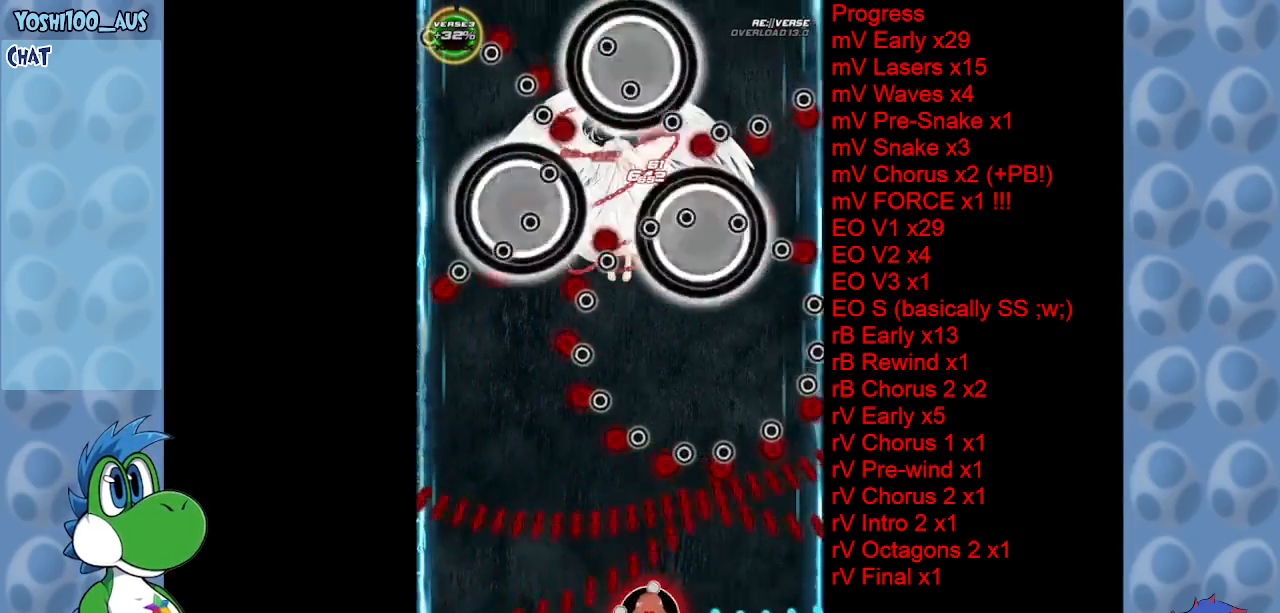
{"keys": ["right", "z"], "events": [[50, "z", "down"], [150, "z", "up"], [200, "down", "up"], [400, "right", "down"], [400, "z", "down"]]}
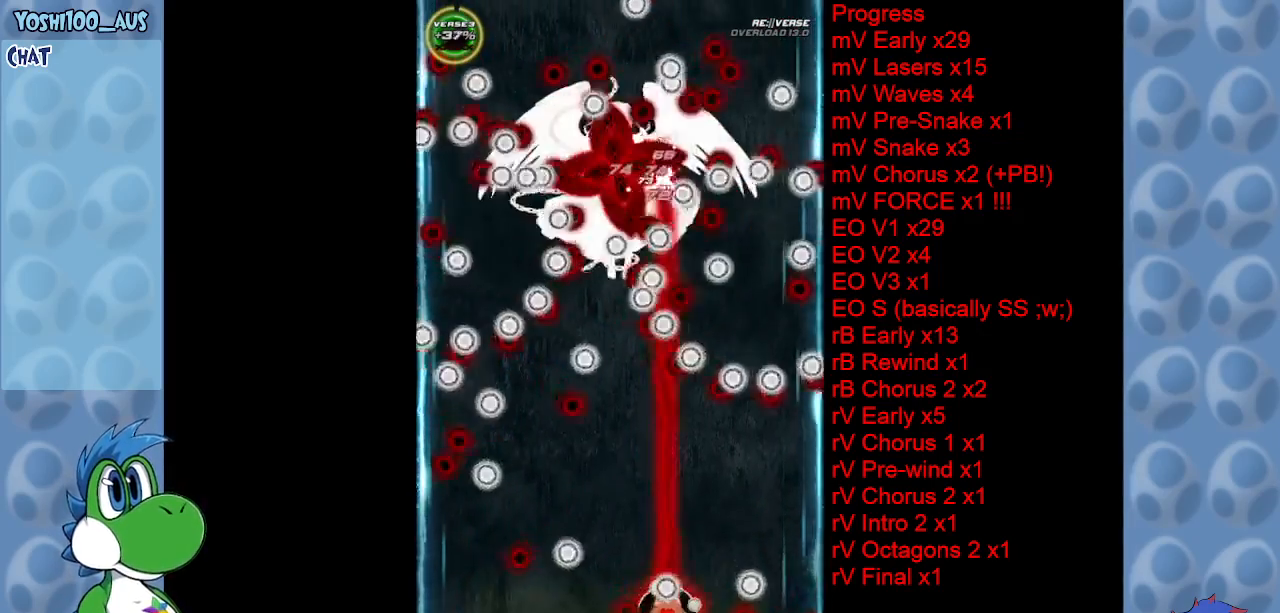
{"keys": ["right", "up"], "events": [[67, "z", "up"], [217, "right", "up"], [217, "up", "down"], [267, "z", "down"], [367, "right", "down"], [400, "z", "up"]]}
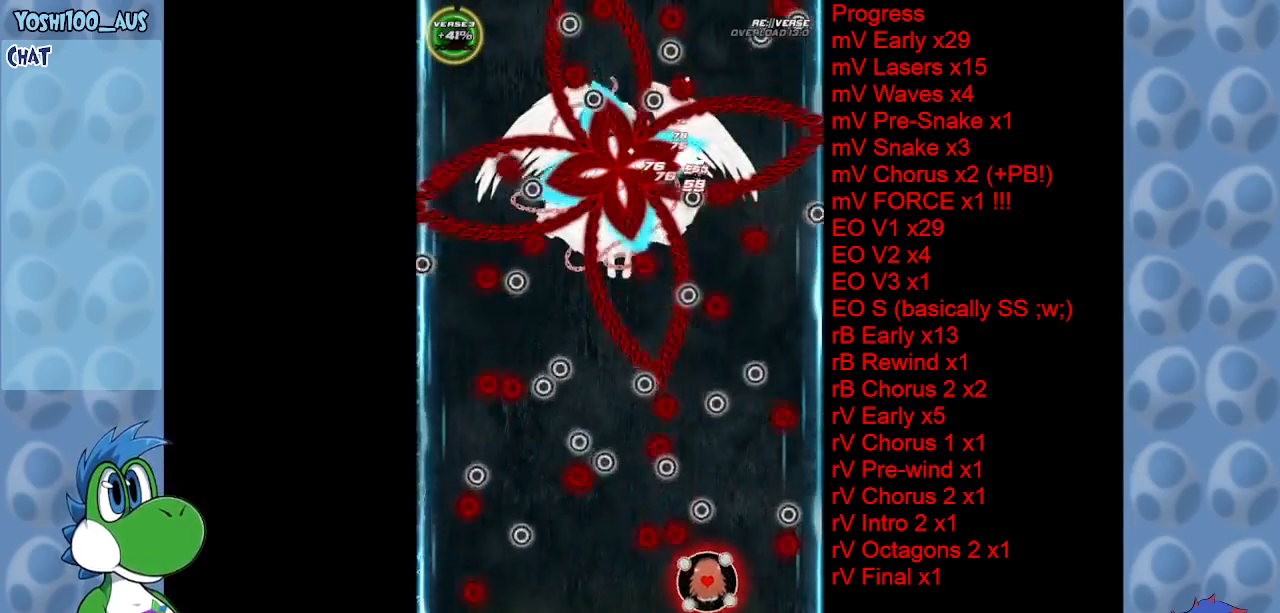
{"keys": [], "events": [[133, "up", "up"], [183, "left", "down"], [183, "z", "down"], [233, "right", "up"], [317, "left", "up"], [317, "z", "up"]]}
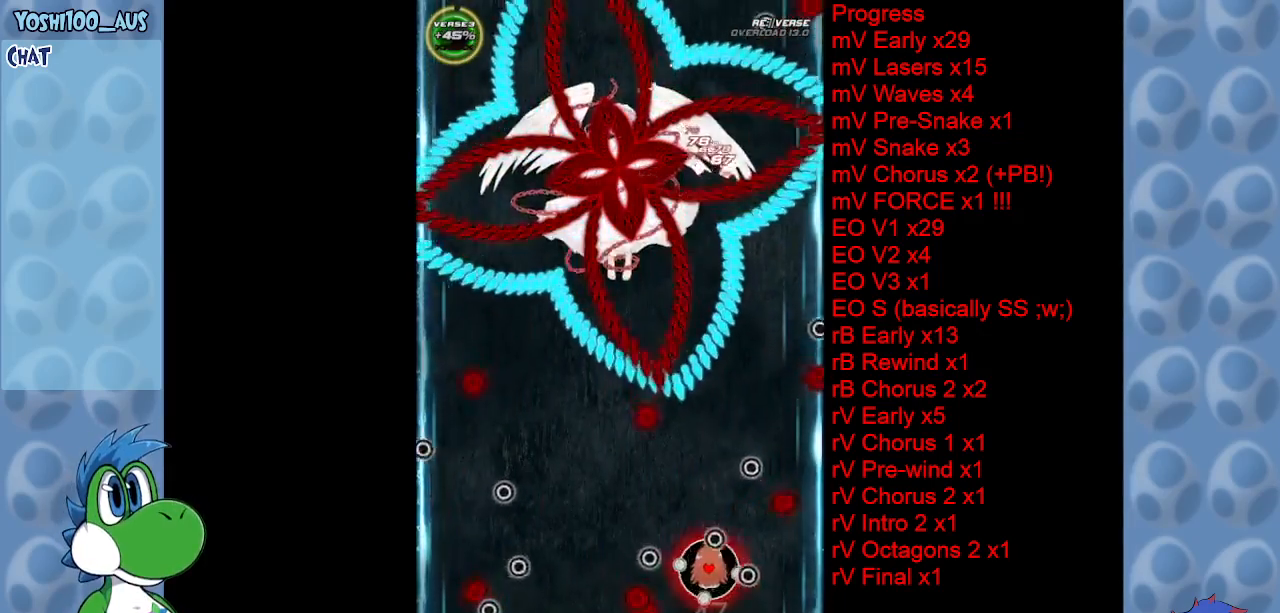
{"keys": ["c"], "events": [[67, "left", "down"], [67, "z", "down"], [200, "z", "up"], [250, "left", "up"], [433, "c", "down"]]}
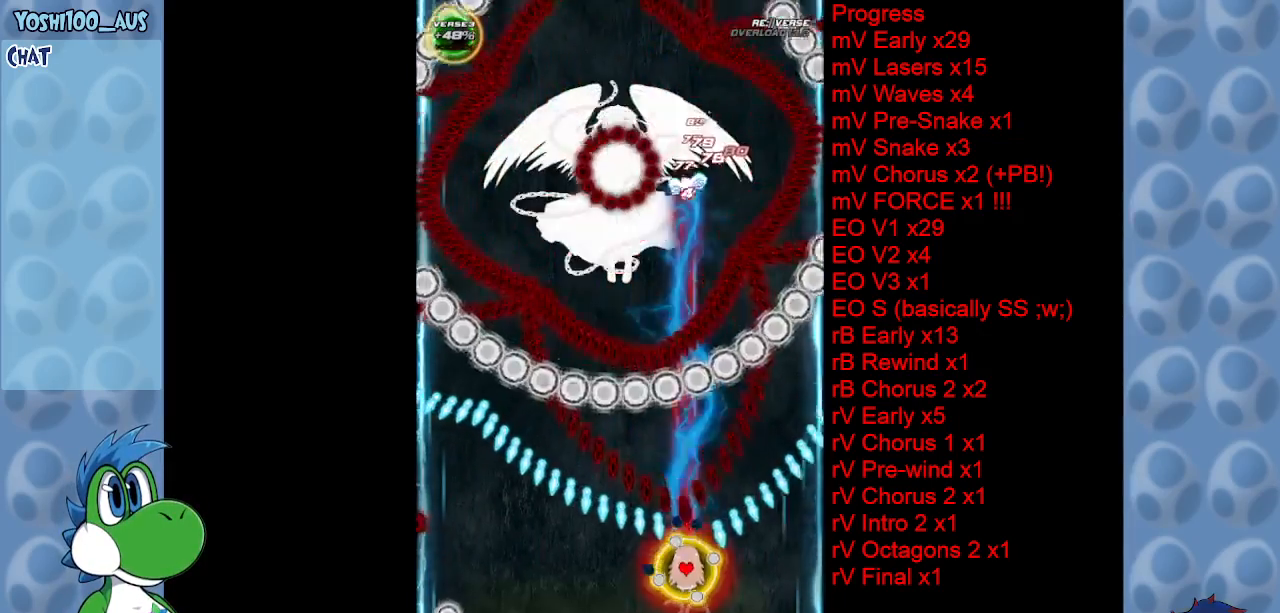
{"keys": [], "events": [[67, "c", "up"], [267, "up", "down"], [317, "z", "down"], [467, "z", "up"], [500, "up", "up"]]}
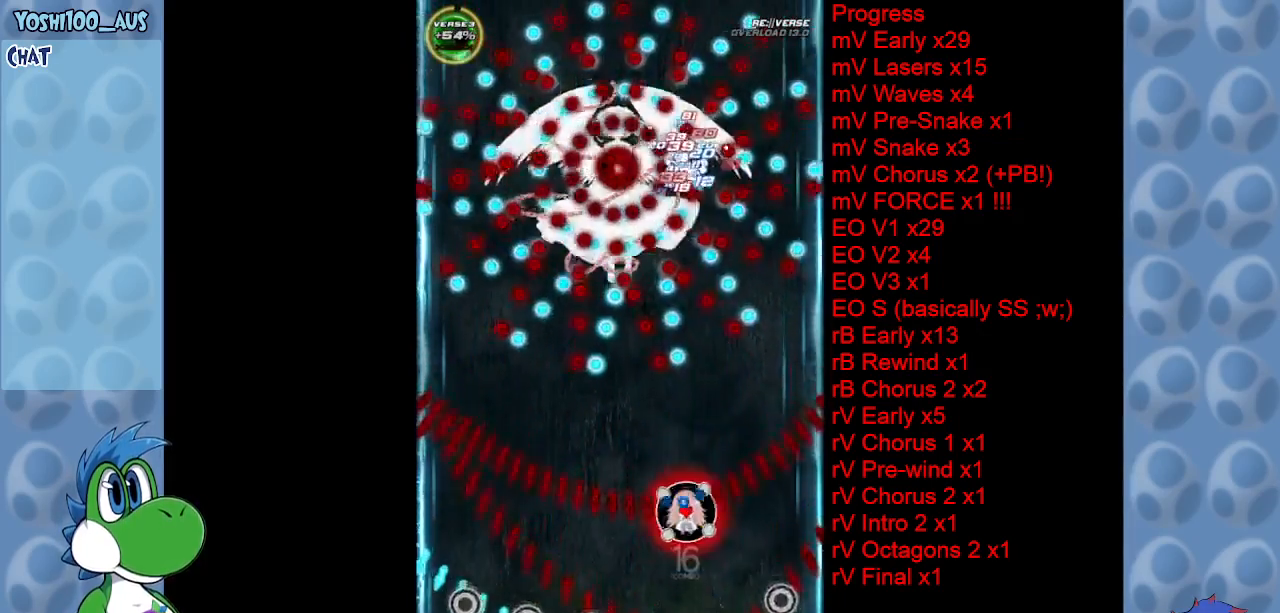
{"keys": ["down", "left"], "events": [[33, "left", "down"], [183, "down", "down"], [183, "z", "down"], [333, "left", "up"], [333, "z", "up"], [467, "left", "down"]]}
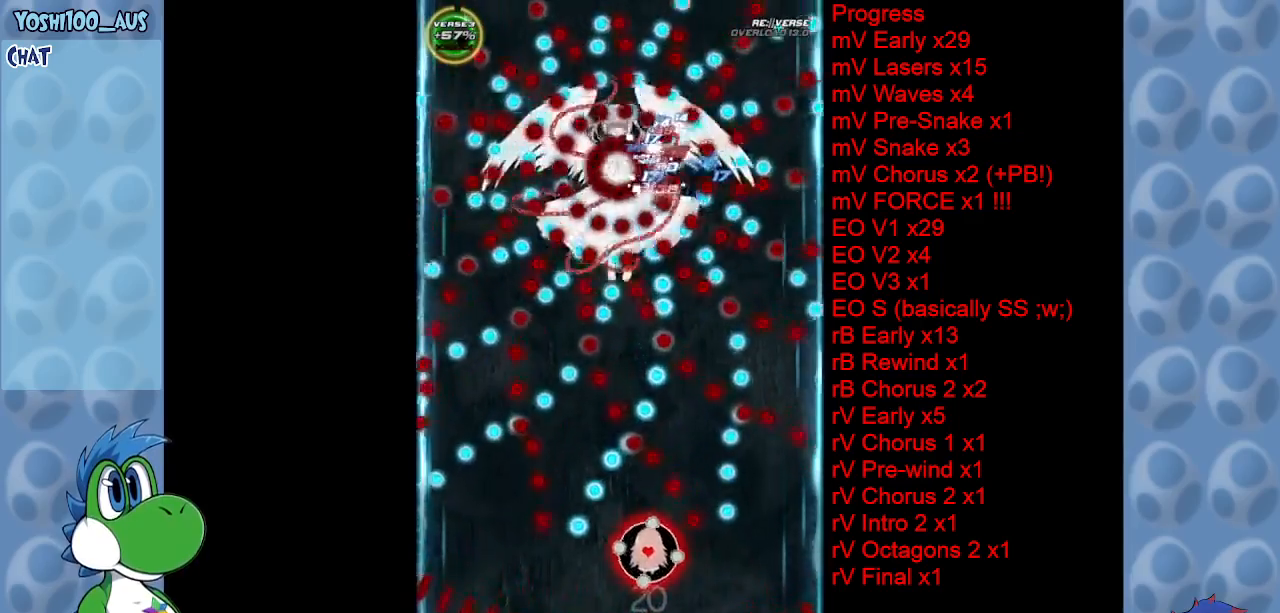
{"keys": ["left", "up", "x"], "events": [[17, "z", "down"], [150, "left", "up"], [150, "z", "up"], [250, "right", "down"], [300, "down", "up"], [383, "up", "down"], [383, "x", "down"], [433, "right", "up"], [483, "left", "down"]]}
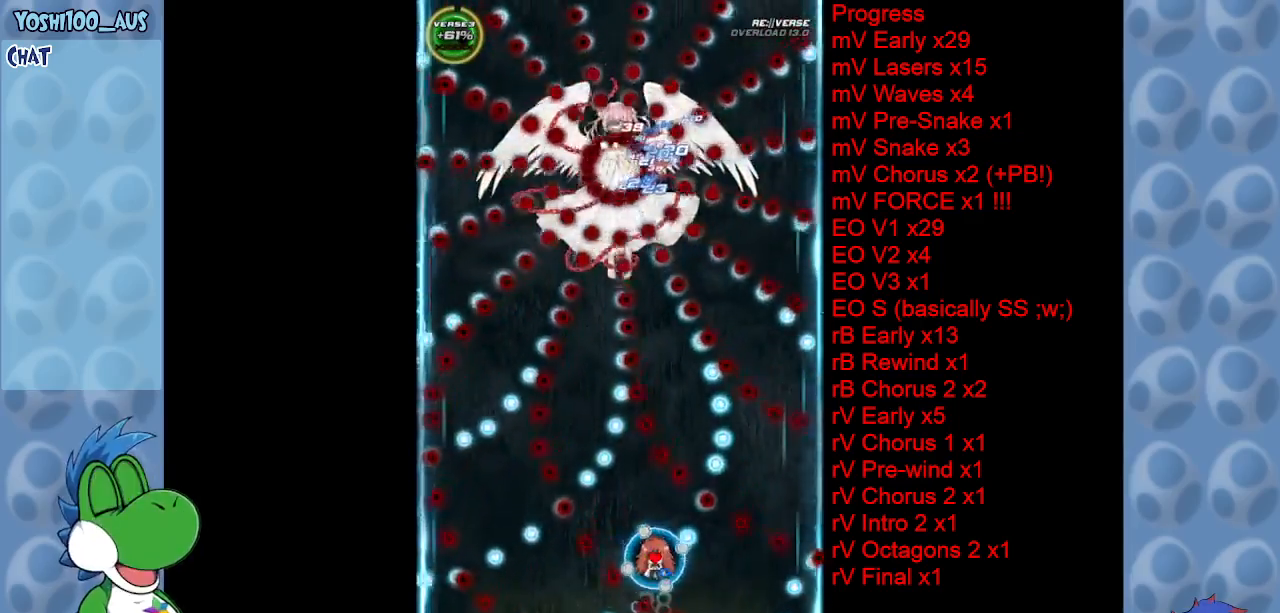
{"keys": ["up"], "events": [[33, "up", "up"], [33, "x", "up"], [217, "up", "down"], [217, "x", "down"], [267, "left", "up"], [350, "x", "up"]]}
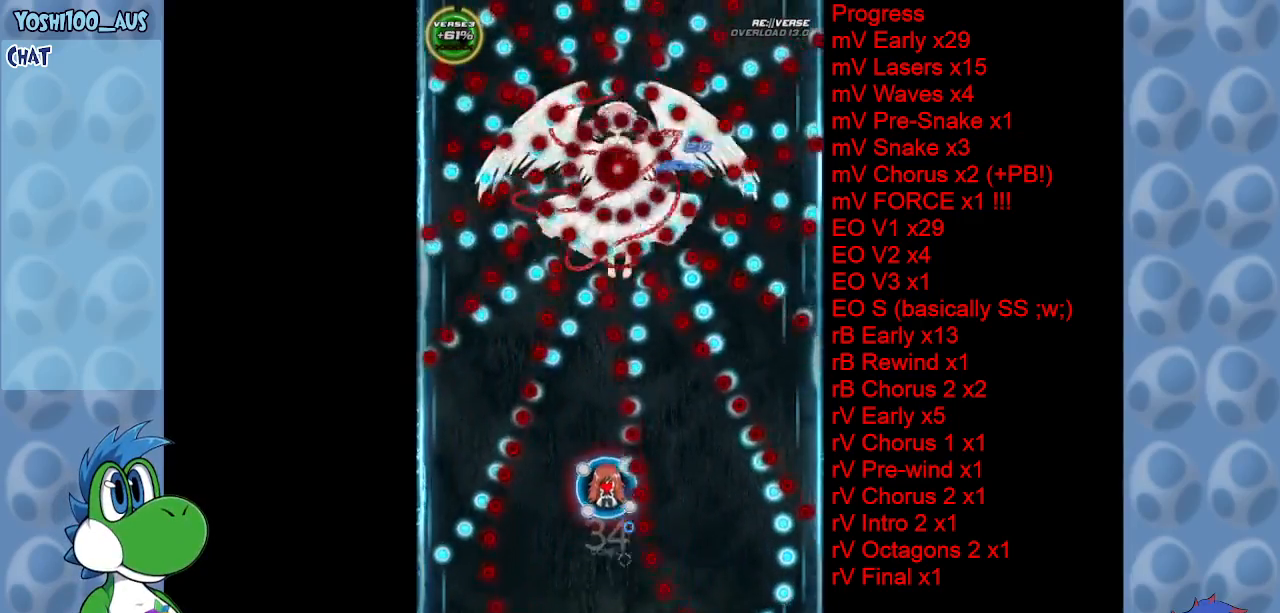
{"keys": ["down"], "events": [[83, "up", "up"], [133, "left", "down"], [183, "z", "down"], [233, "down", "down"], [317, "left", "up"], [317, "z", "up"]]}
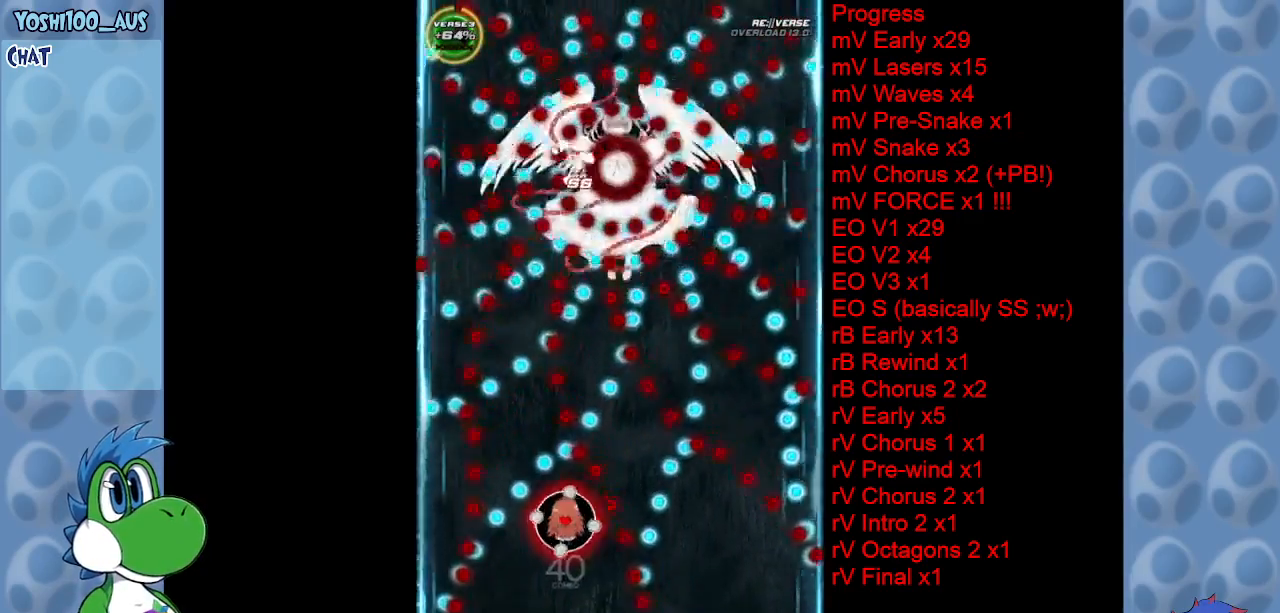
{"keys": ["x"], "events": [[100, "x", "down"], [200, "right", "down"], [250, "down", "up"], [250, "x", "up"], [300, "right", "up"], [433, "x", "down"]]}
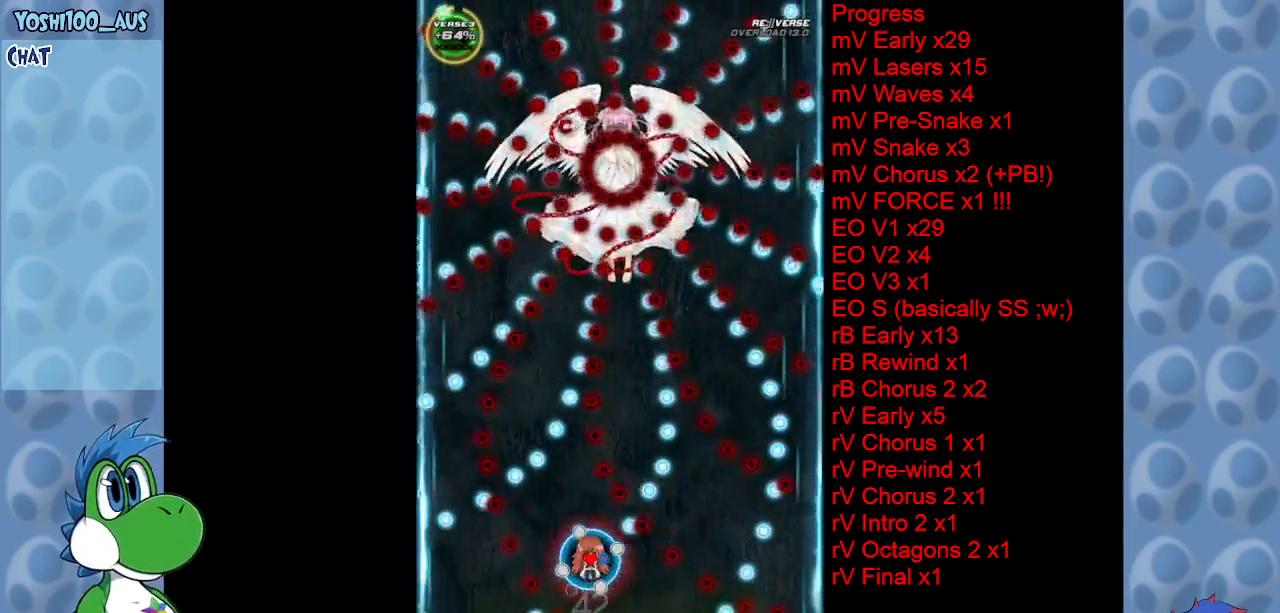
{"keys": ["up"], "events": [[33, "left", "down"], [83, "x", "up"], [167, "up", "down"], [217, "left", "up"], [267, "x", "down"], [400, "x", "up"]]}